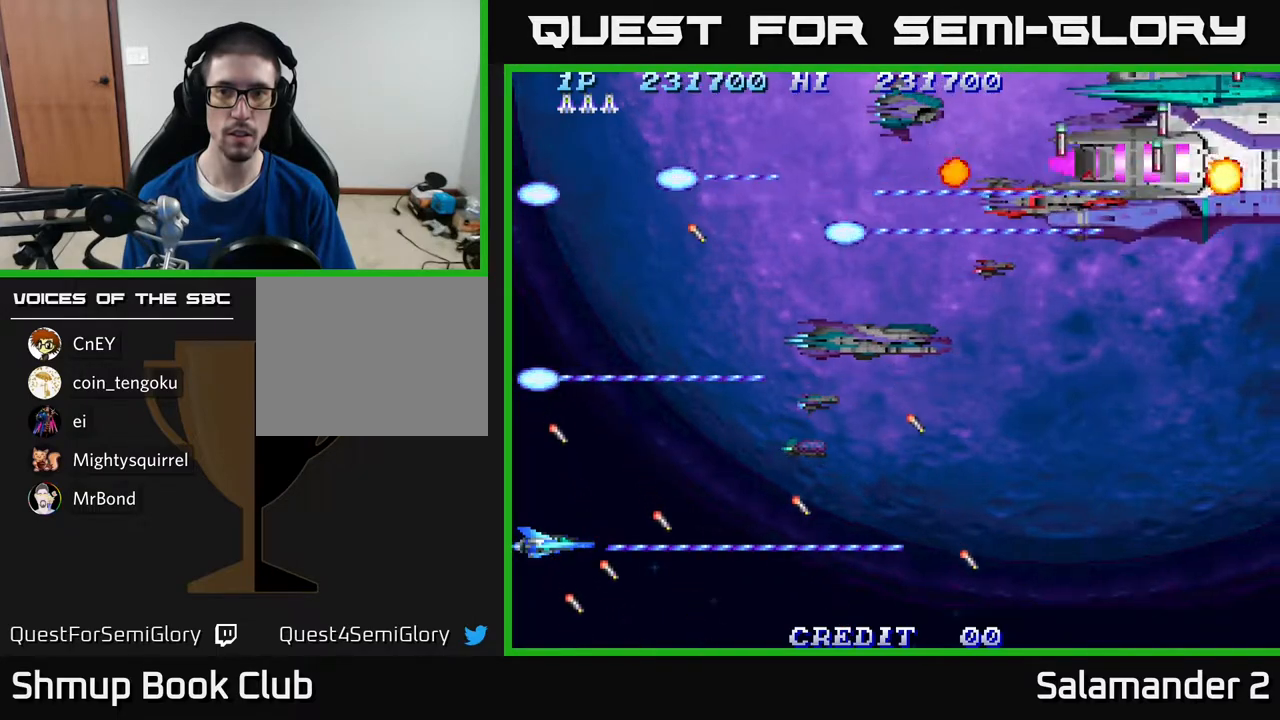
Gameplay with a controller (Xbox layout); each line is a JSON object with the inputs held at the frame after it. "events" lists button and stick changes between this image and that frame as [ms after this image, input, new state], when the widget could be followed in between. Not read: left_stick.
{"buttons": ["A"], "right_stick": "center", "events": []}
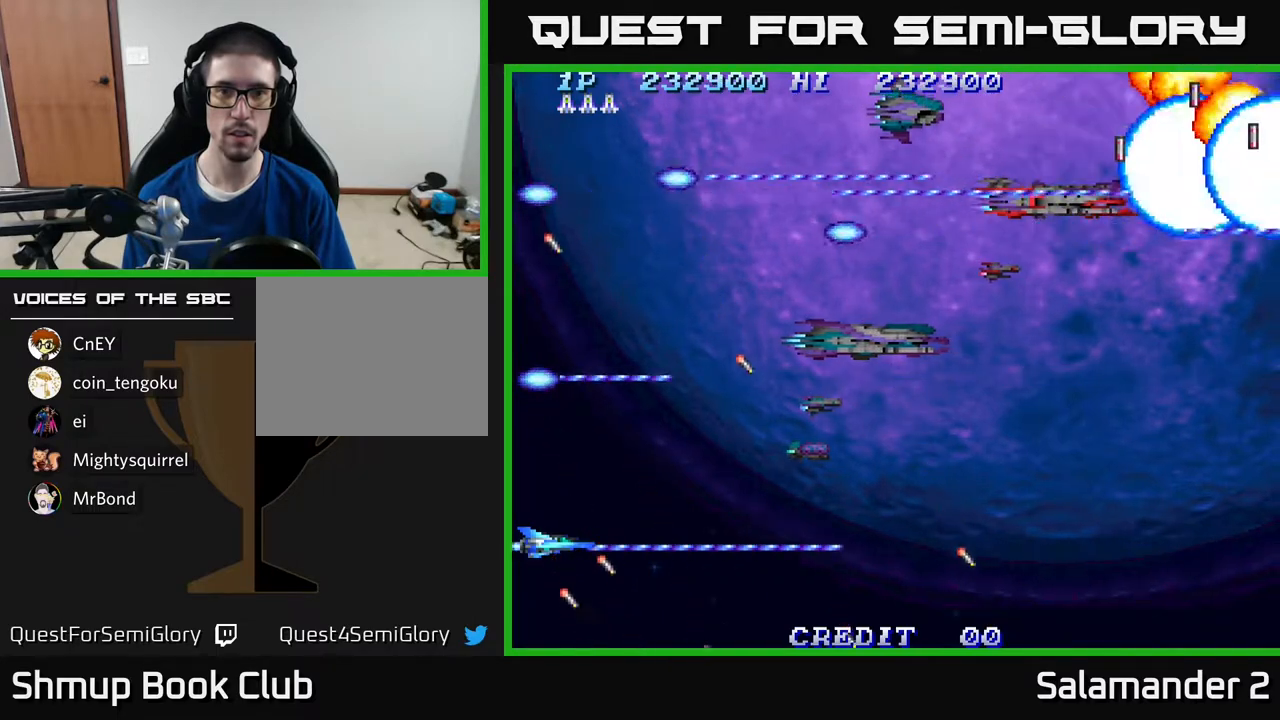
{"buttons": ["A"], "right_stick": "center", "events": []}
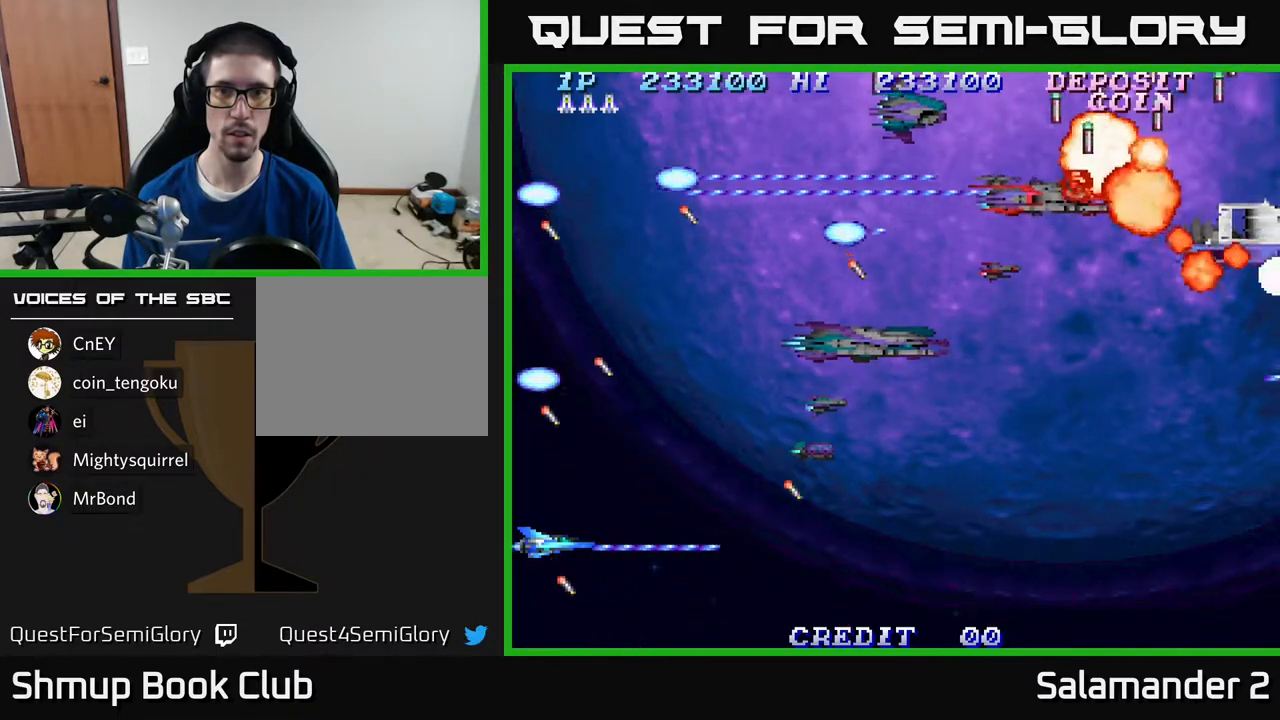
{"buttons": ["A"], "right_stick": "center", "events": [[50, "DPAD_UP", "down"], [400, "DPAD_UP", "up"]]}
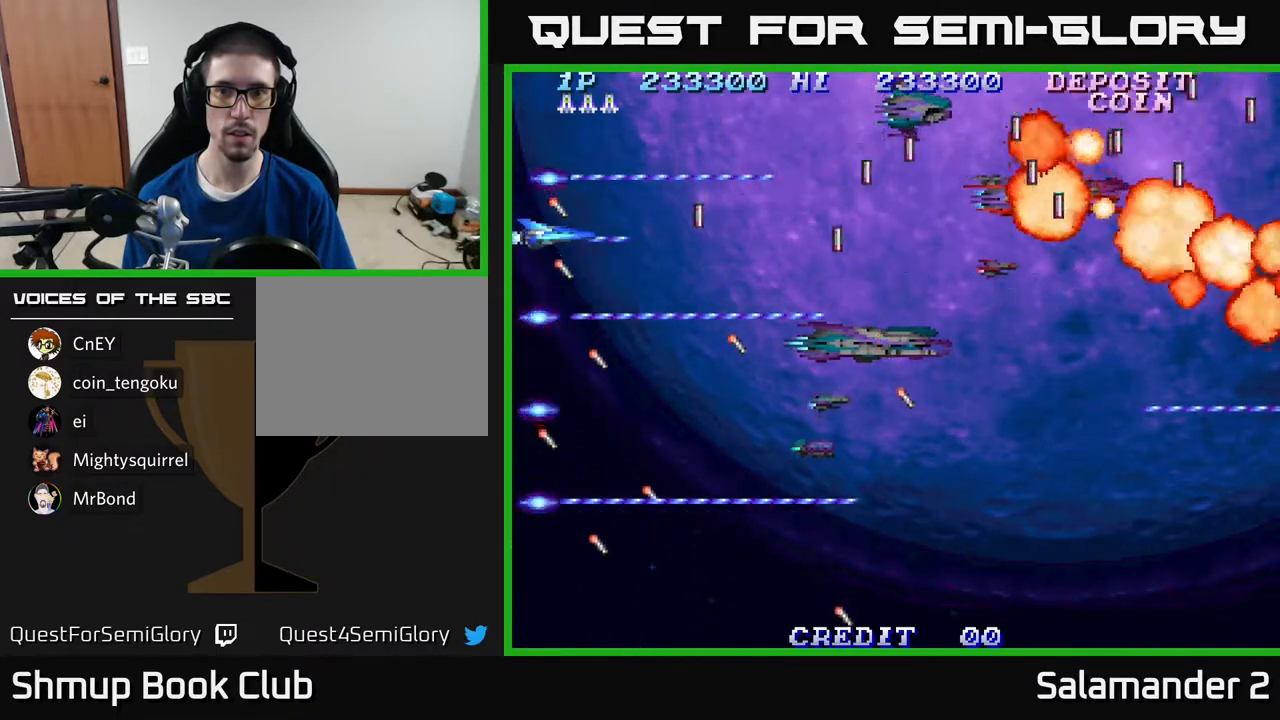
{"buttons": ["A", "DPAD_DOWN"], "right_stick": "center", "events": [[167, "DPAD_UP", "down"], [183, "DPAD_LEFT", "down"], [317, "DPAD_LEFT", "up"], [367, "DPAD_UP", "up"], [500, "DPAD_DOWN", "down"]]}
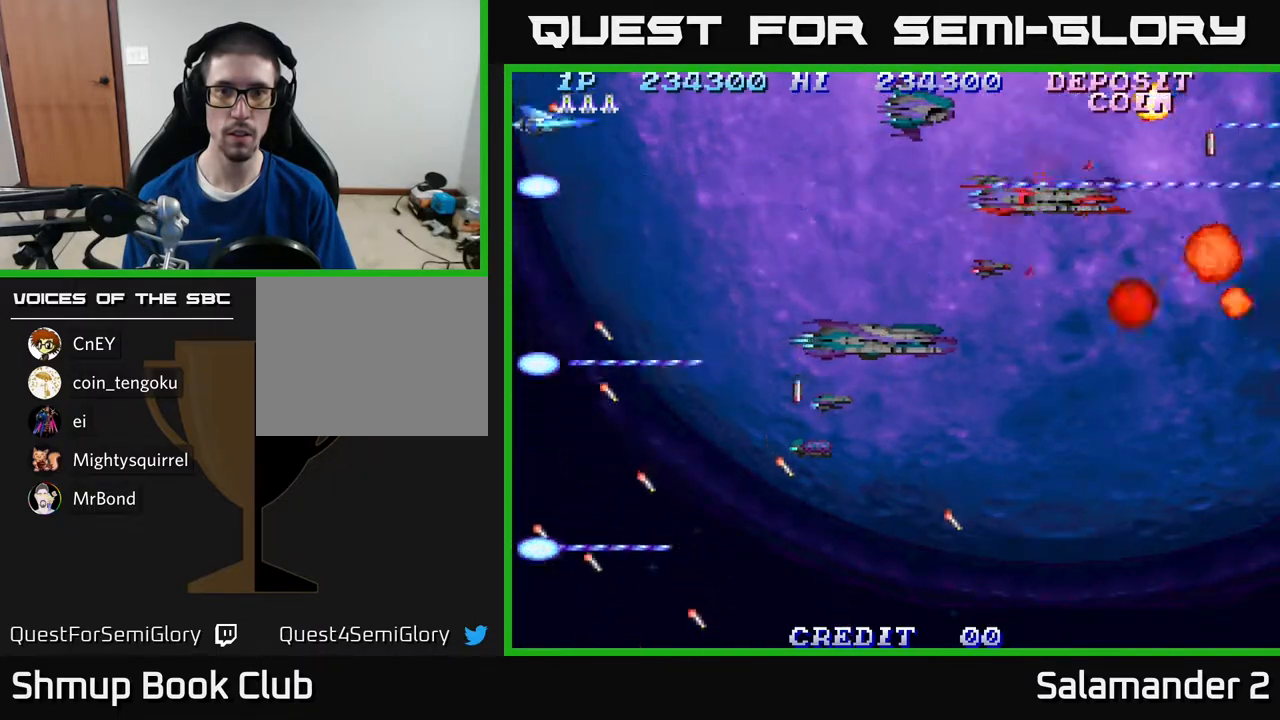
{"buttons": ["A"], "right_stick": "center", "events": [[367, "DPAD_DOWN", "up"]]}
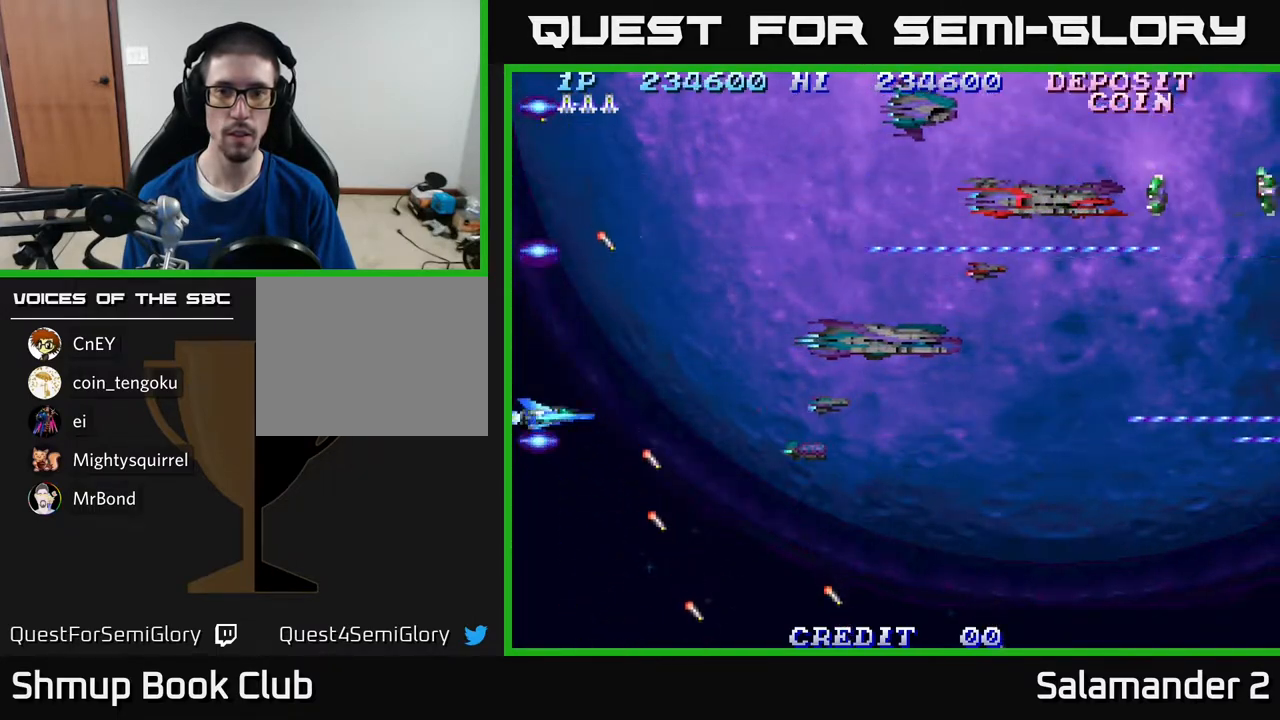
{"buttons": ["A"], "right_stick": "center", "events": [[50, "DPAD_RIGHT", "down"], [183, "DPAD_RIGHT", "up"], [217, "DPAD_UP", "down"], [433, "DPAD_UP", "up"]]}
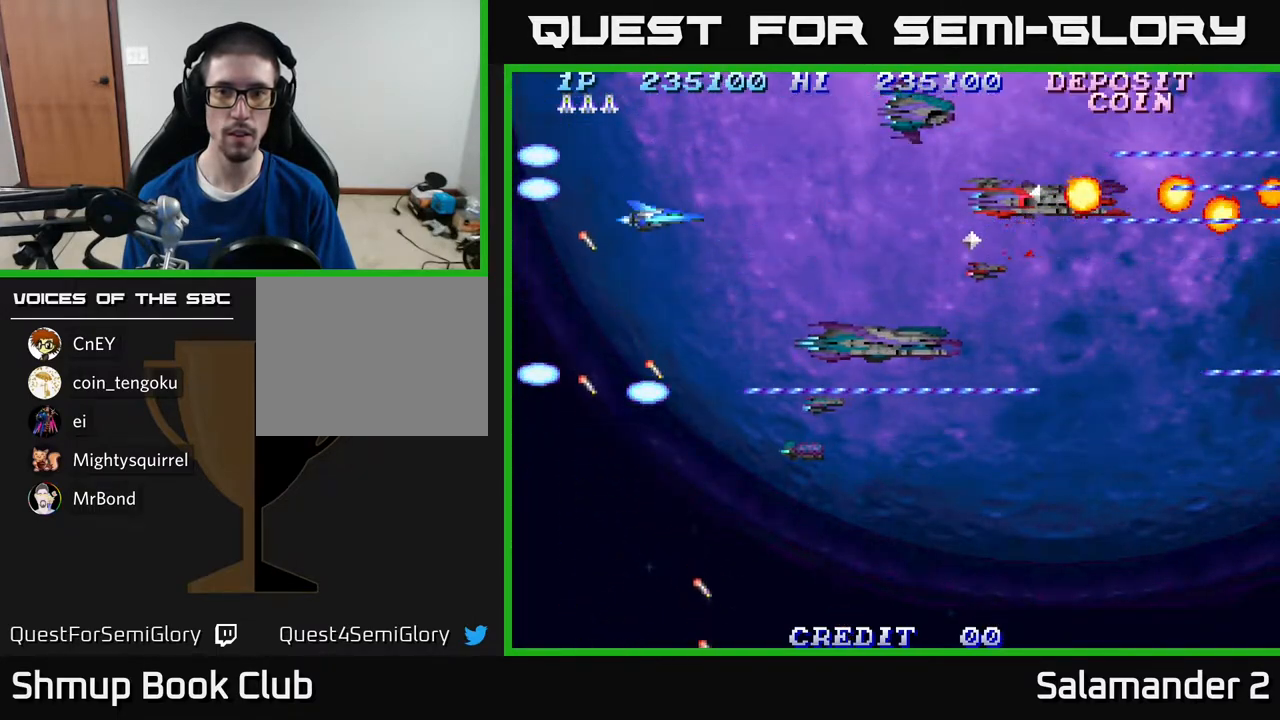
{"buttons": ["A", "DPAD_LEFT"], "right_stick": "center", "events": [[417, "DPAD_LEFT", "down"]]}
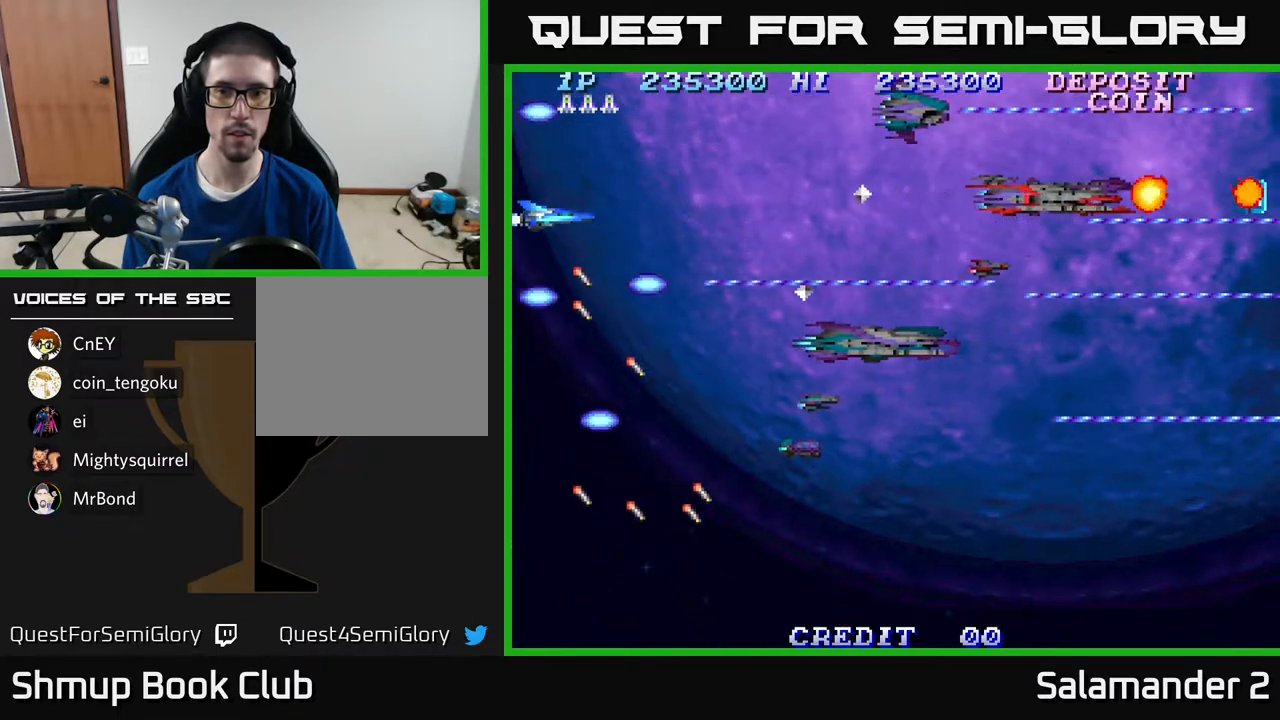
{"buttons": ["A"], "right_stick": "center", "events": [[83, "DPAD_LEFT", "up"]]}
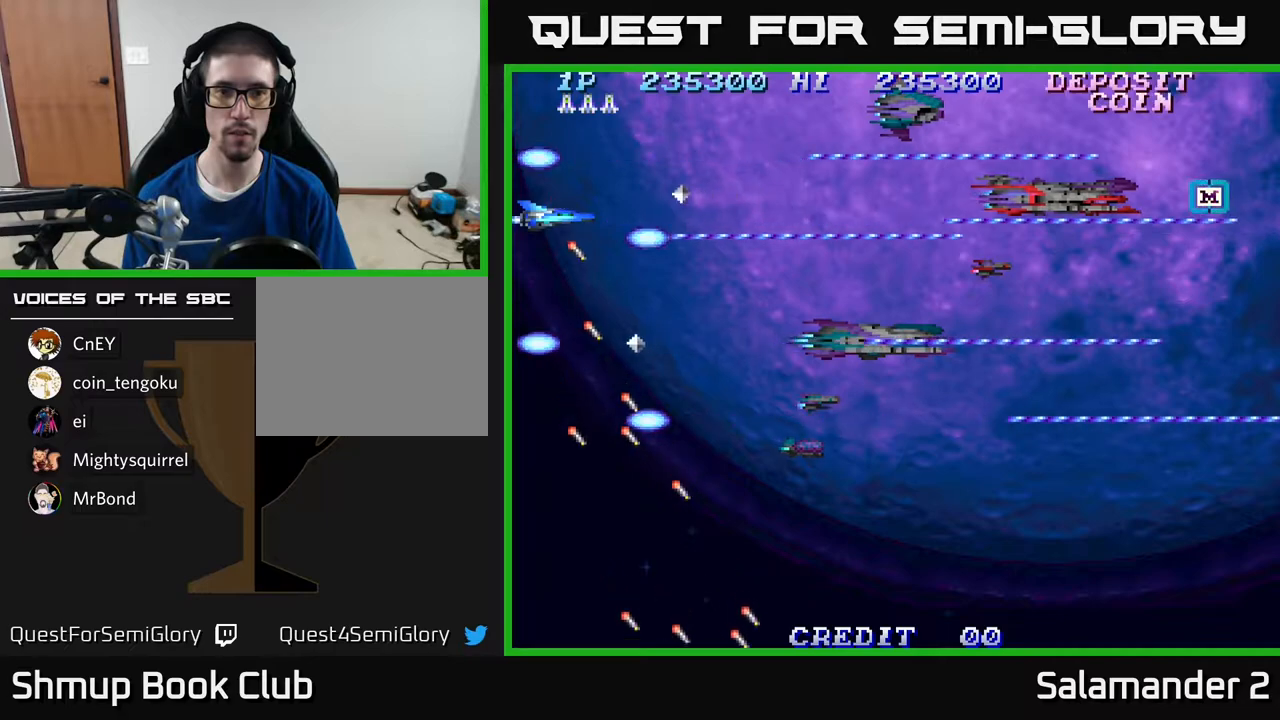
{"buttons": ["A", "DPAD_RIGHT"], "right_stick": "center", "events": [[67, "DPAD_DOWN", "down"], [100, "DPAD_DOWN", "up"], [433, "DPAD_RIGHT", "down"]]}
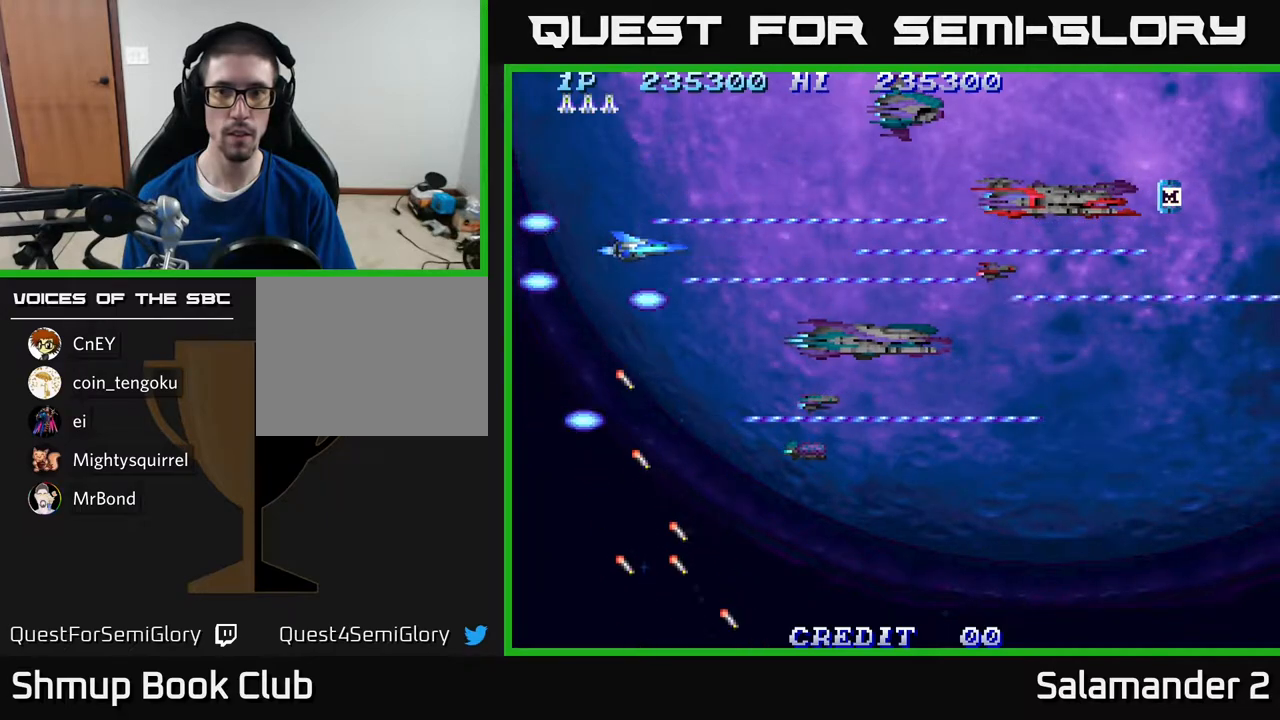
{"buttons": ["A"], "right_stick": "center", "events": [[267, "DPAD_RIGHT", "up"], [383, "DPAD_UP", "down"], [450, "DPAD_UP", "up"]]}
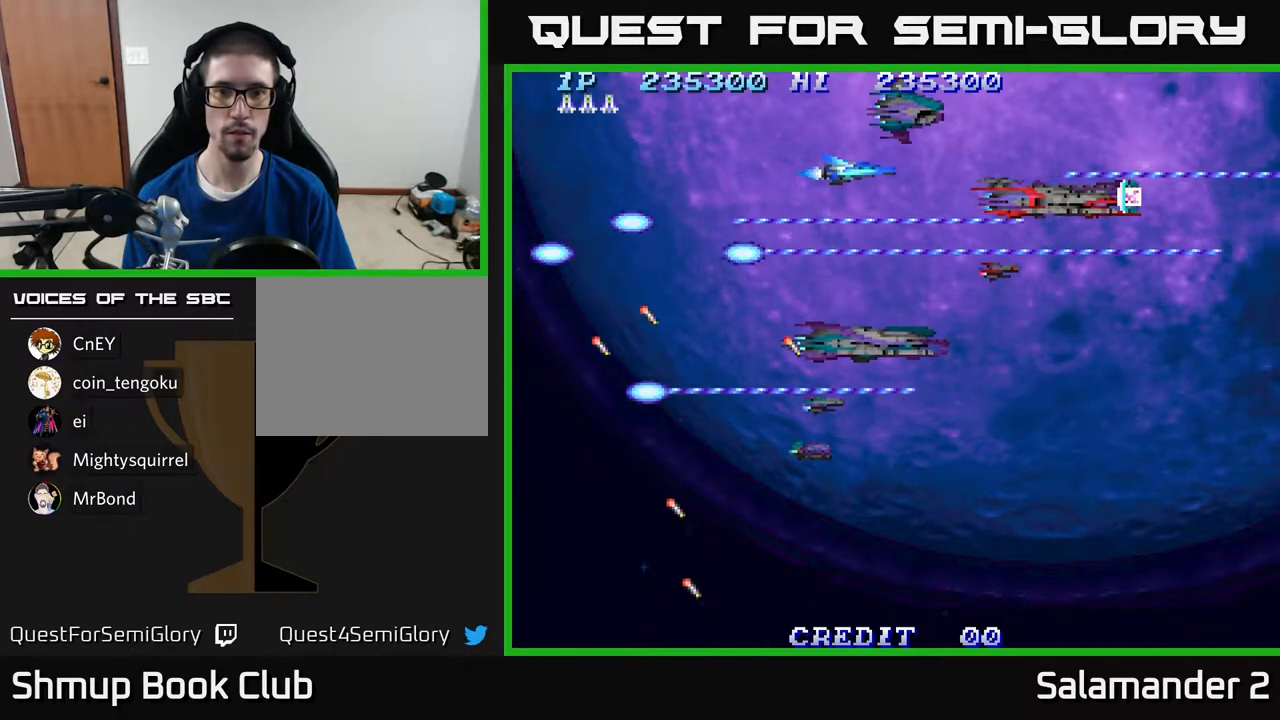
{"buttons": ["A"], "right_stick": "center", "events": []}
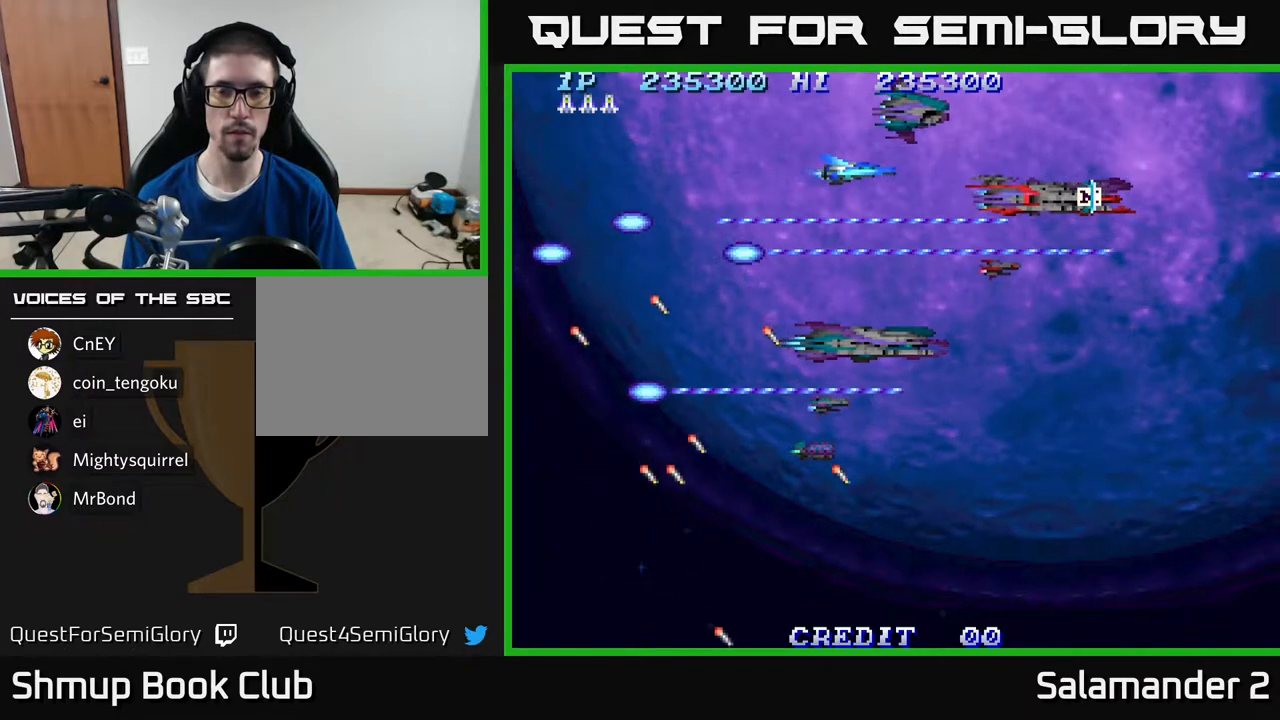
{"buttons": ["DPAD_RIGHT"], "right_stick": "center", "events": [[350, "A", "up"], [367, "DPAD_DOWN", "down"], [400, "DPAD_RIGHT", "down"], [417, "DPAD_DOWN", "up"]]}
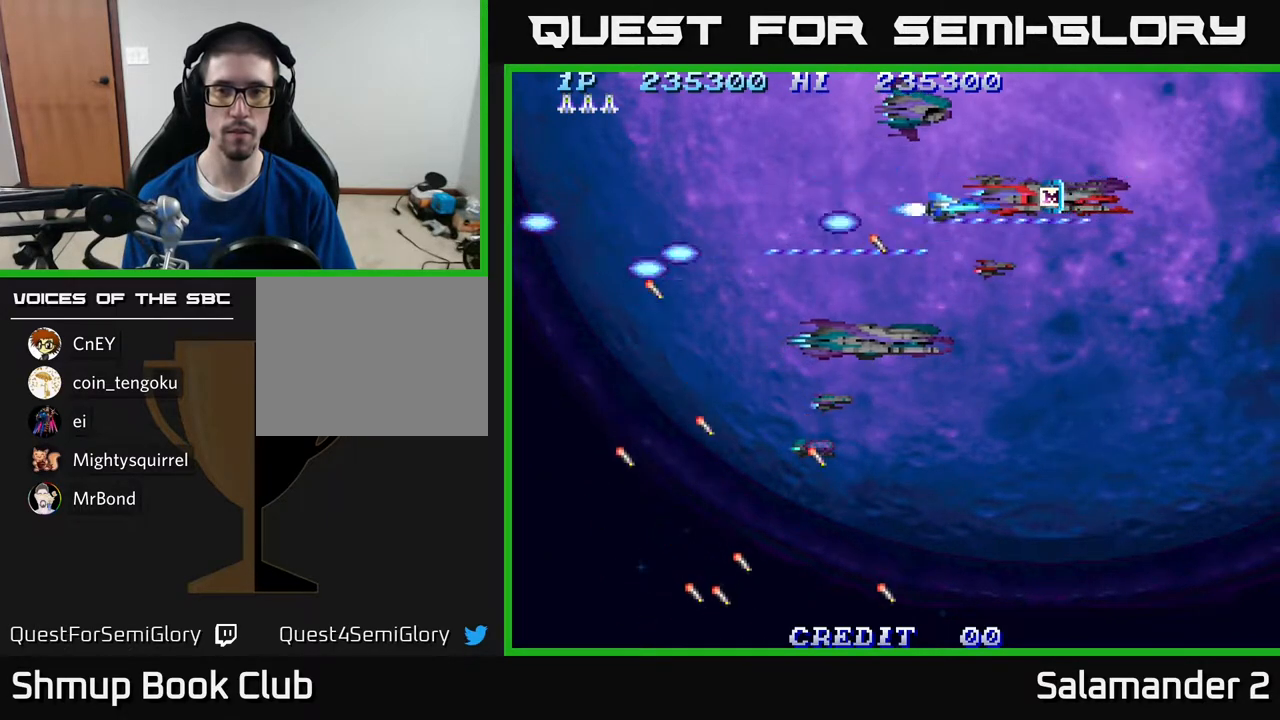
{"buttons": ["A", "DPAD_LEFT"], "right_stick": "center", "events": [[200, "DPAD_RIGHT", "up"], [250, "DPAD_LEFT", "down"], [383, "A", "down"]]}
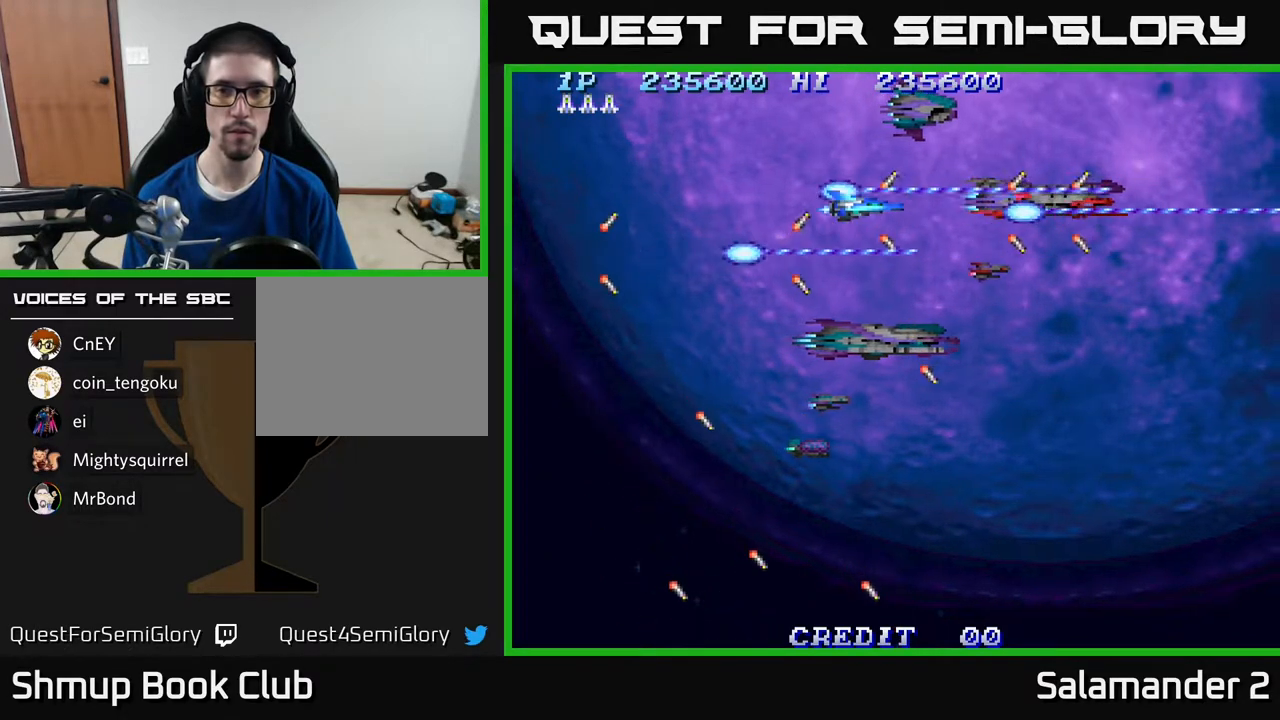
{"buttons": ["A"], "right_stick": "center", "events": [[100, "DPAD_LEFT", "up"]]}
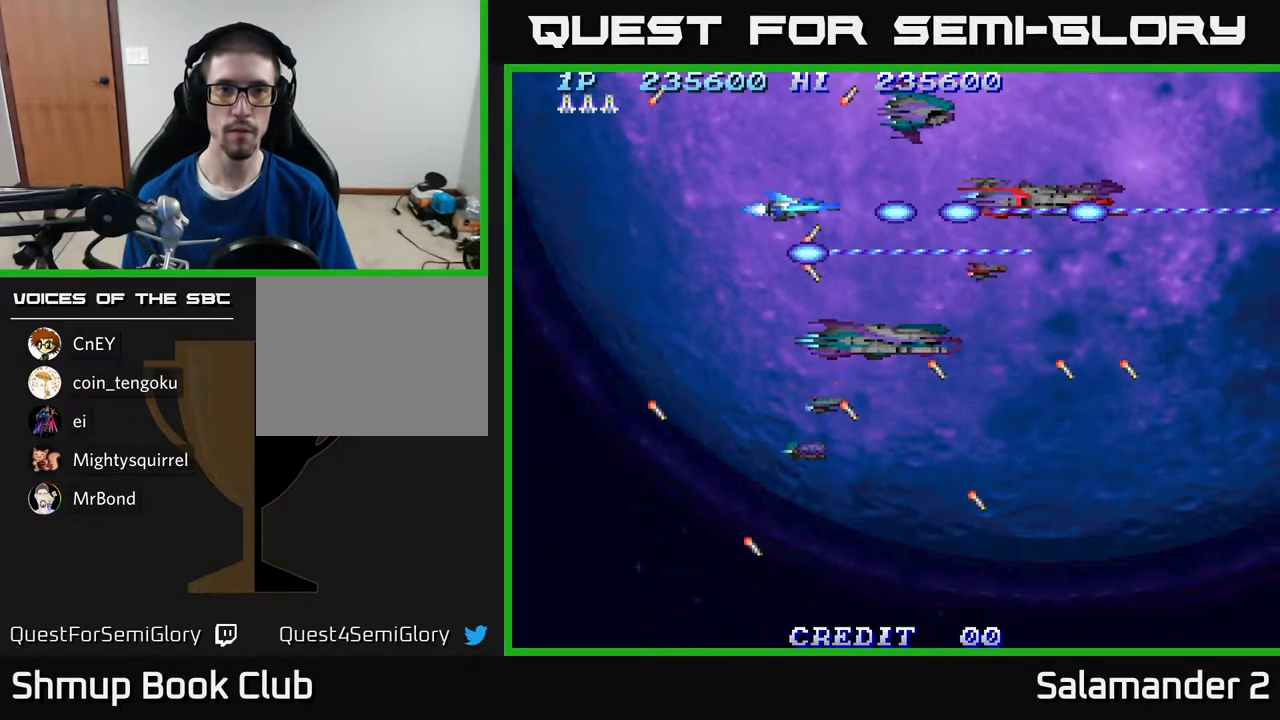
{"buttons": ["A"], "right_stick": "center", "events": []}
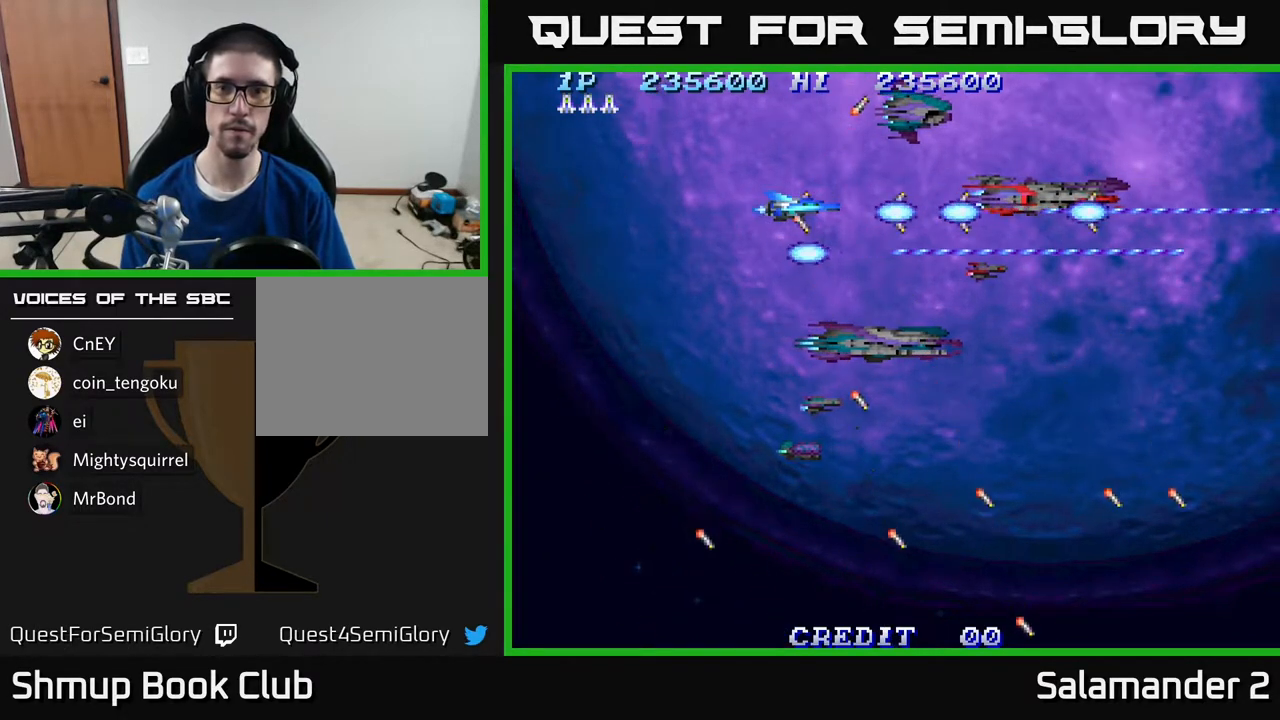
{"buttons": [], "right_stick": "center", "events": [[333, "A", "up"]]}
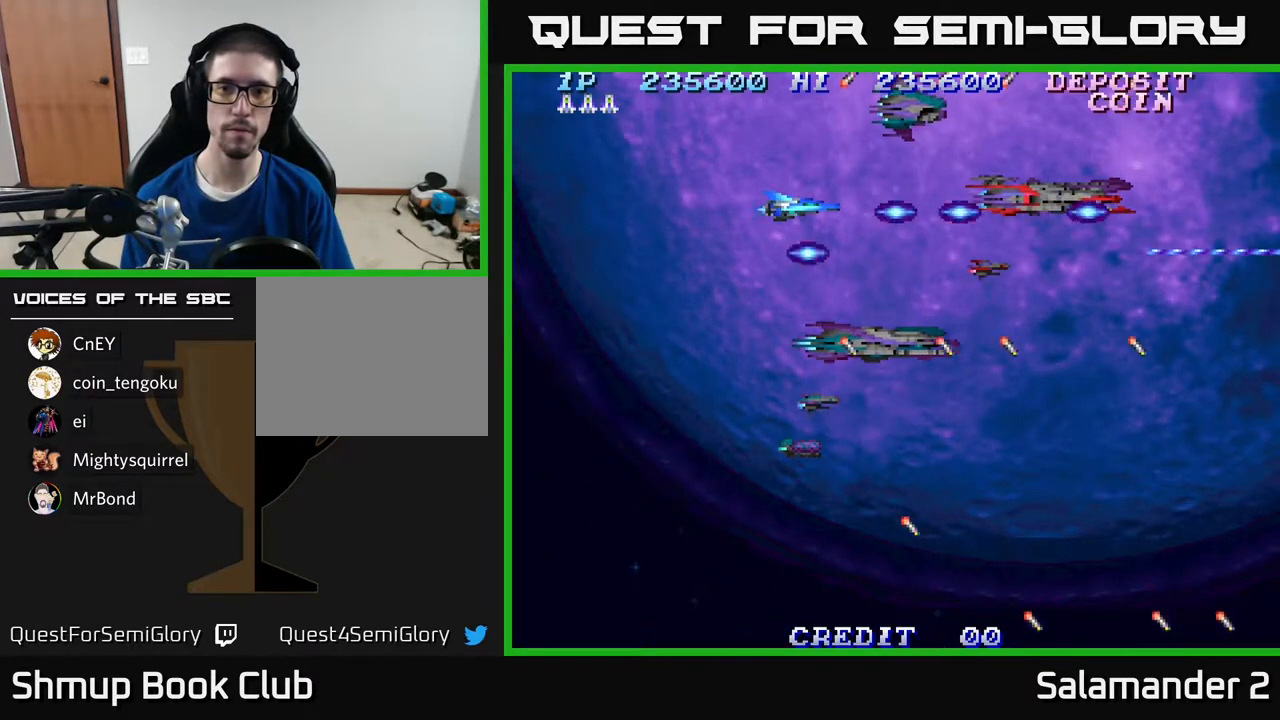
{"buttons": [], "right_stick": "center", "events": []}
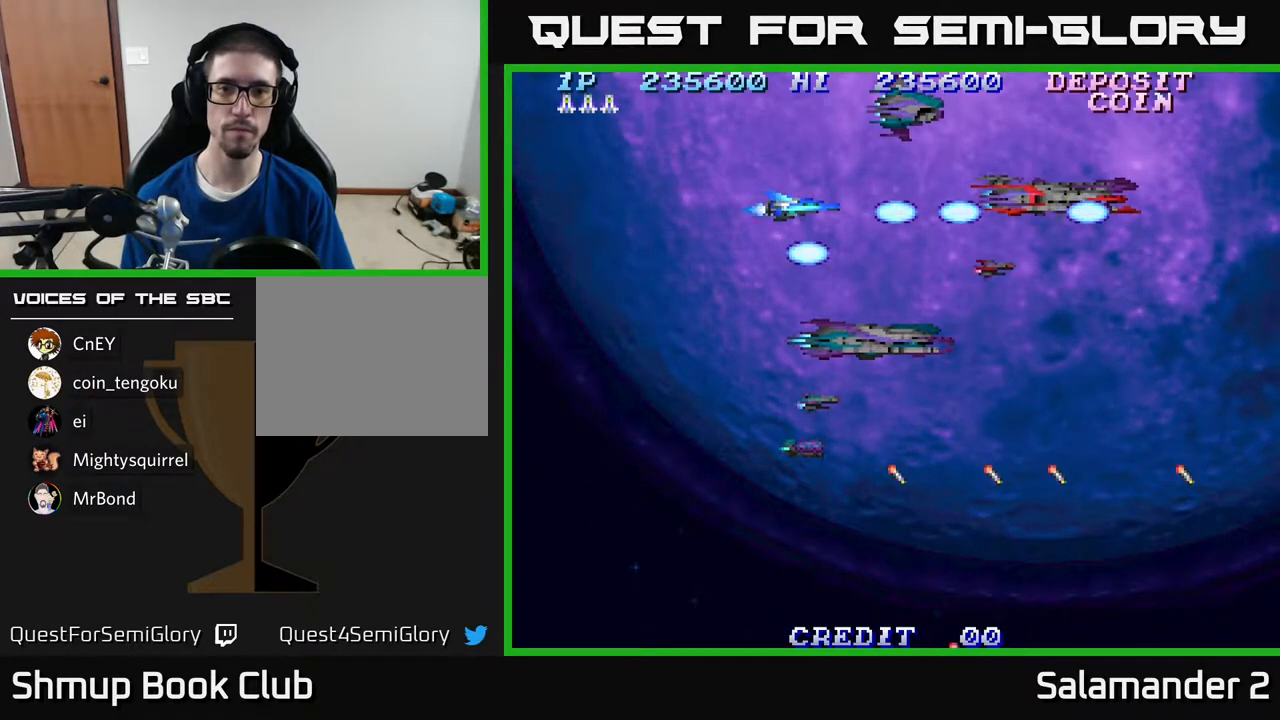
{"buttons": [], "right_stick": "center", "events": [[33, "A", "down"], [317, "A", "up"]]}
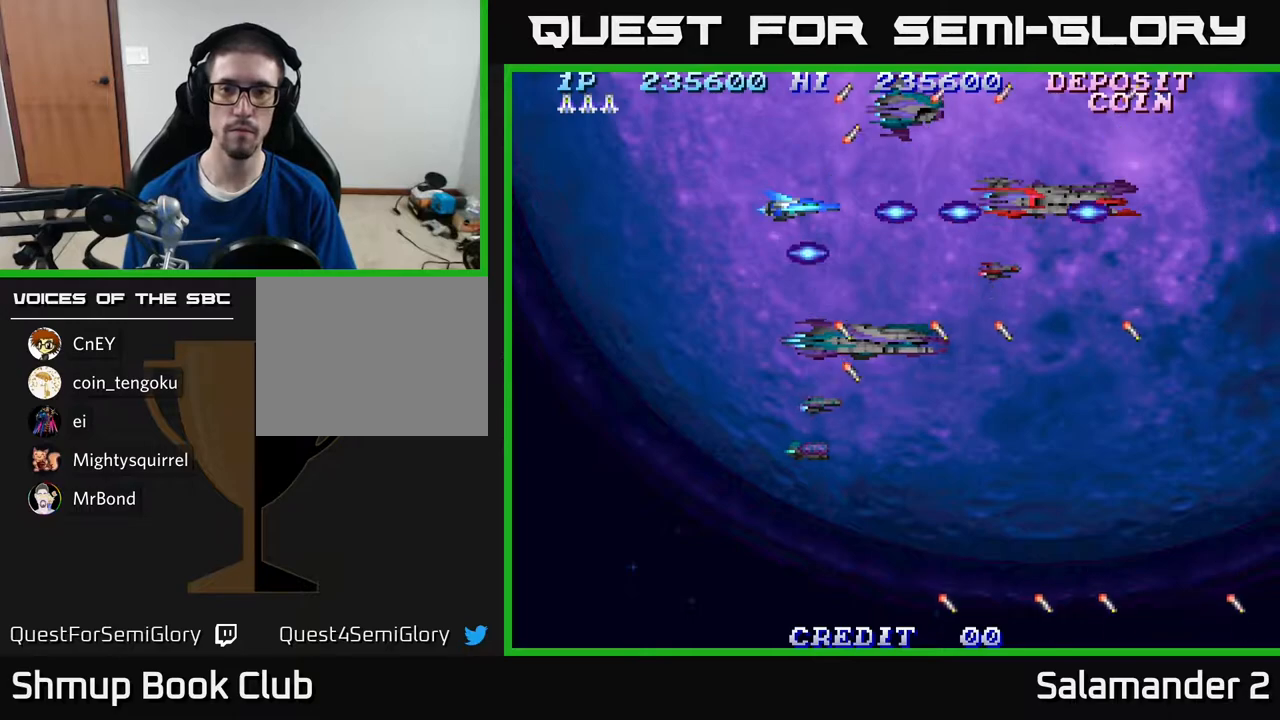
{"buttons": [], "right_stick": "center", "events": []}
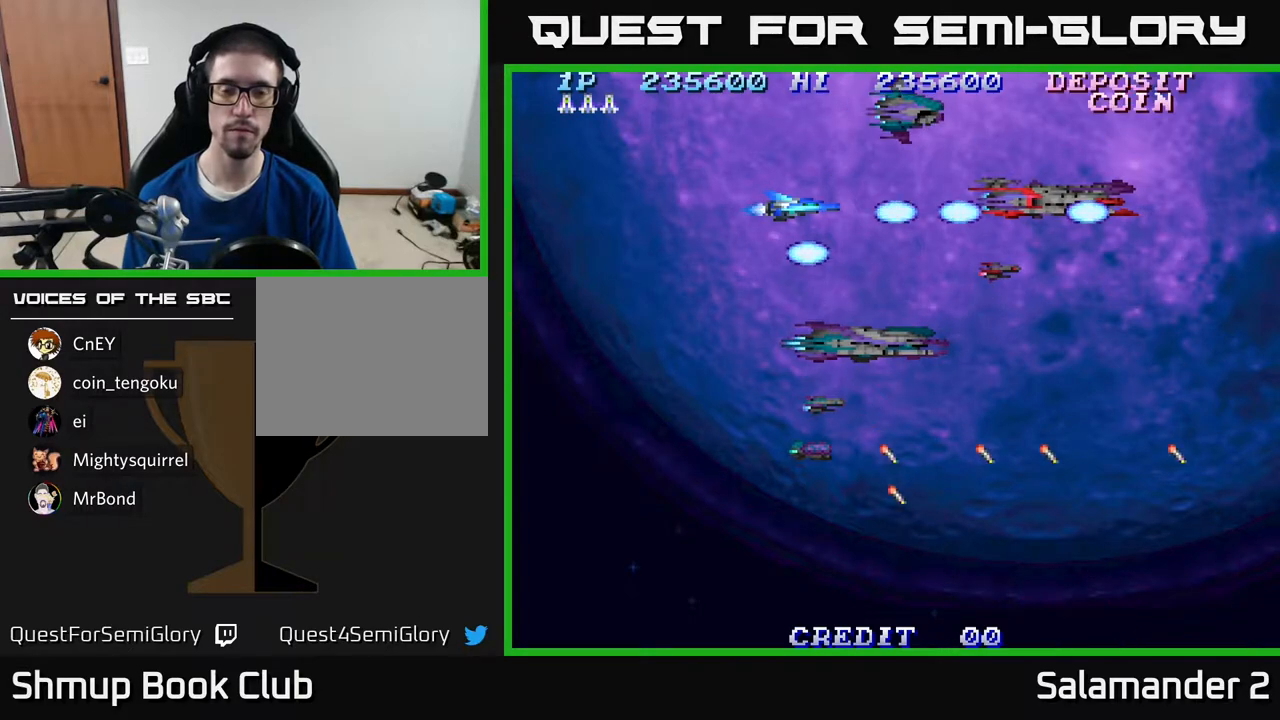
{"buttons": [], "right_stick": "center", "events": []}
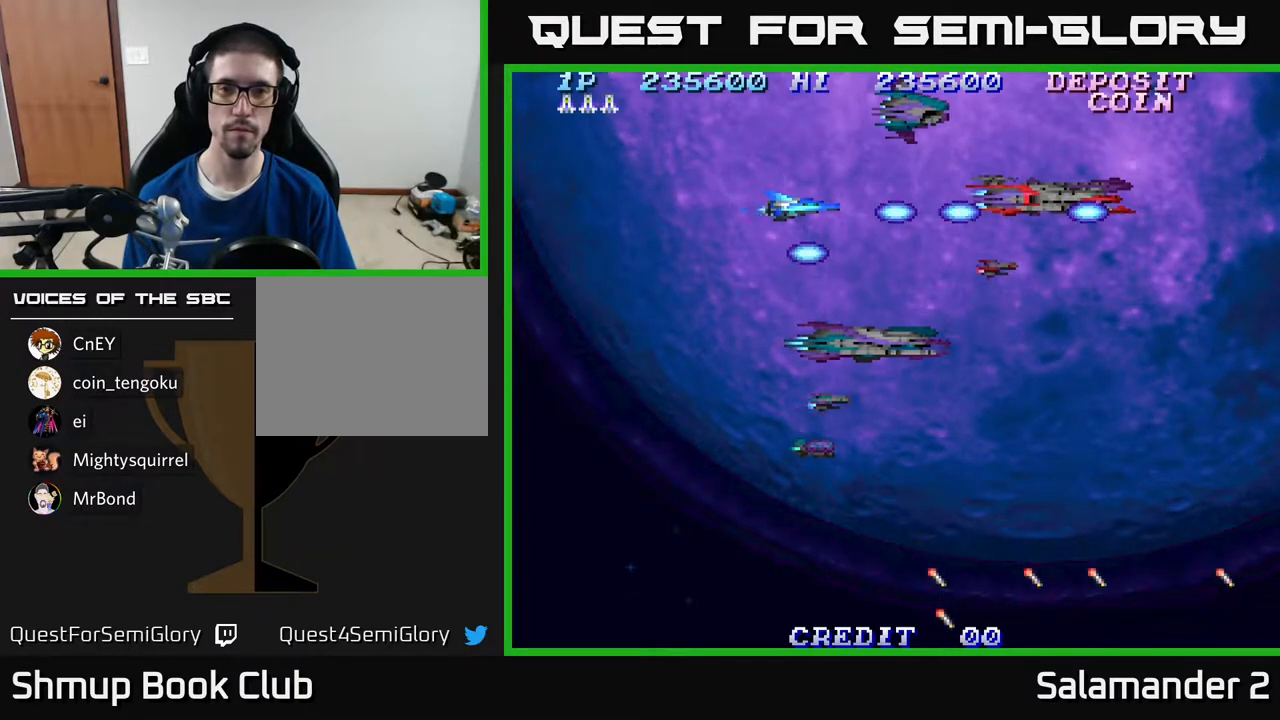
{"buttons": [], "right_stick": "center", "events": []}
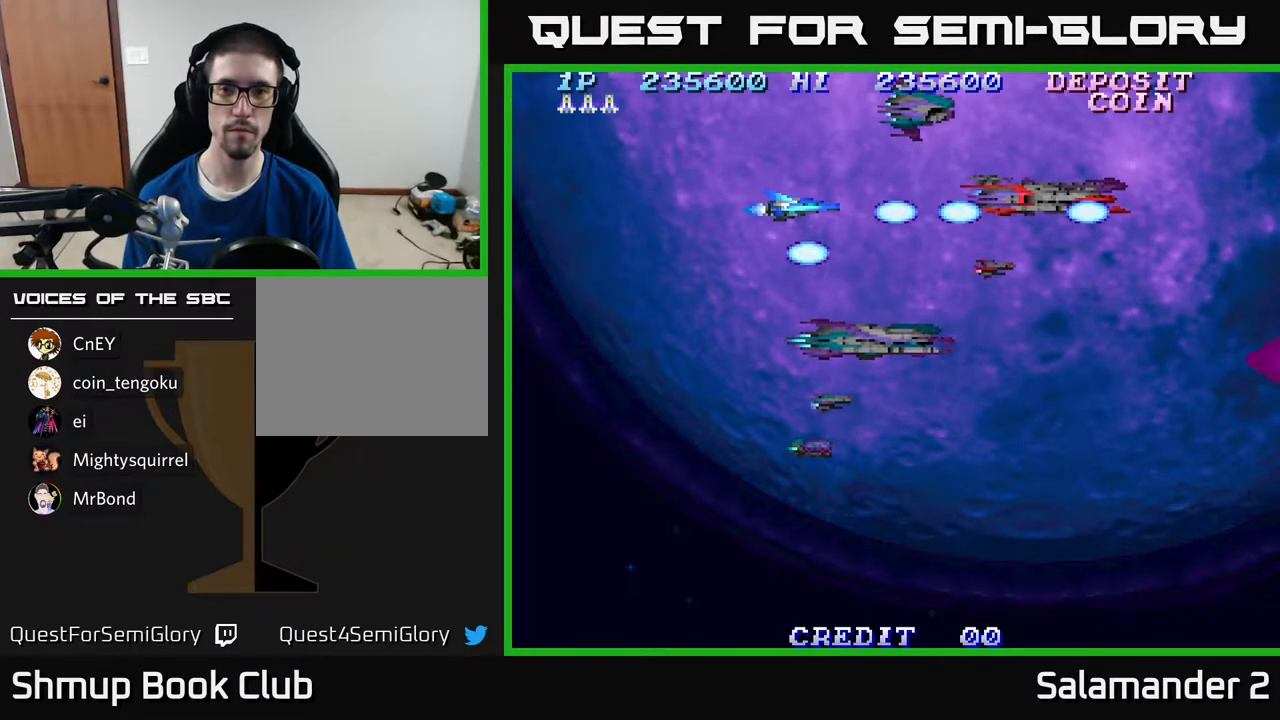
{"buttons": ["A", "DPAD_DOWN"], "right_stick": "center", "events": [[383, "A", "down"], [467, "DPAD_DOWN", "down"]]}
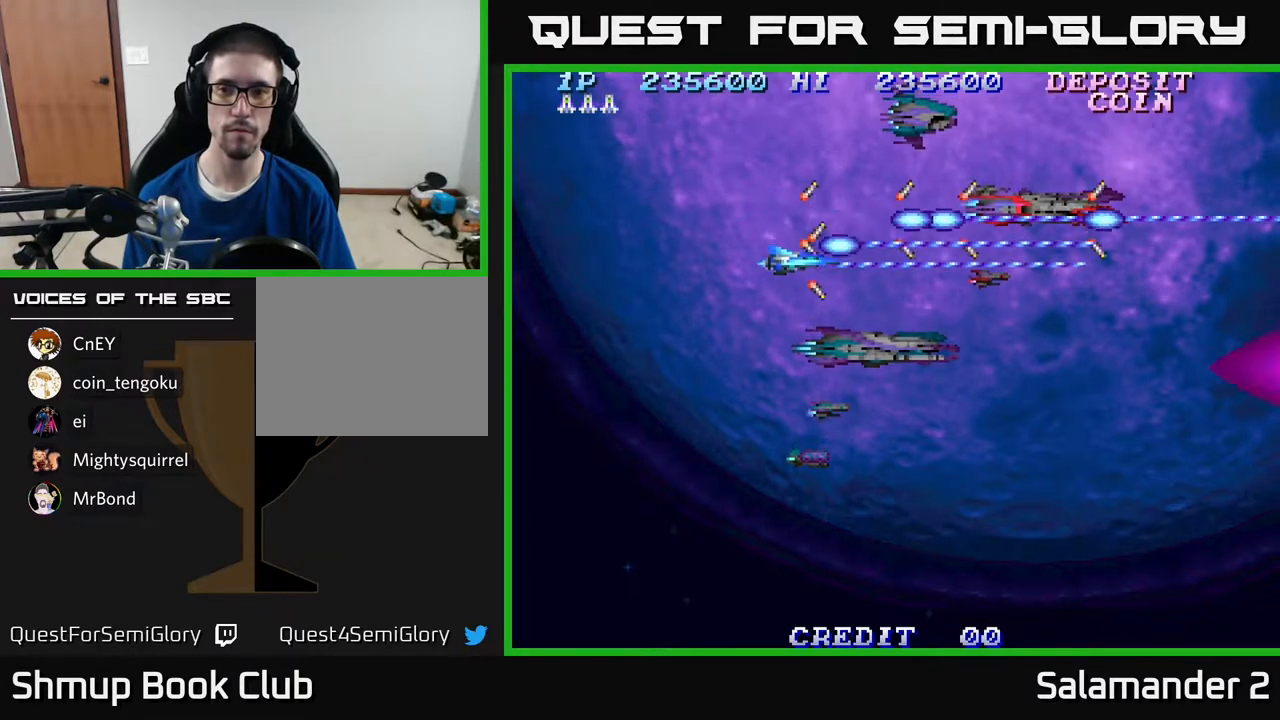
{"buttons": ["A"], "right_stick": "center", "events": [[100, "DPAD_DOWN", "up"], [233, "DPAD_RIGHT", "down"], [317, "DPAD_UP", "down"], [333, "DPAD_RIGHT", "up"], [433, "DPAD_UP", "up"]]}
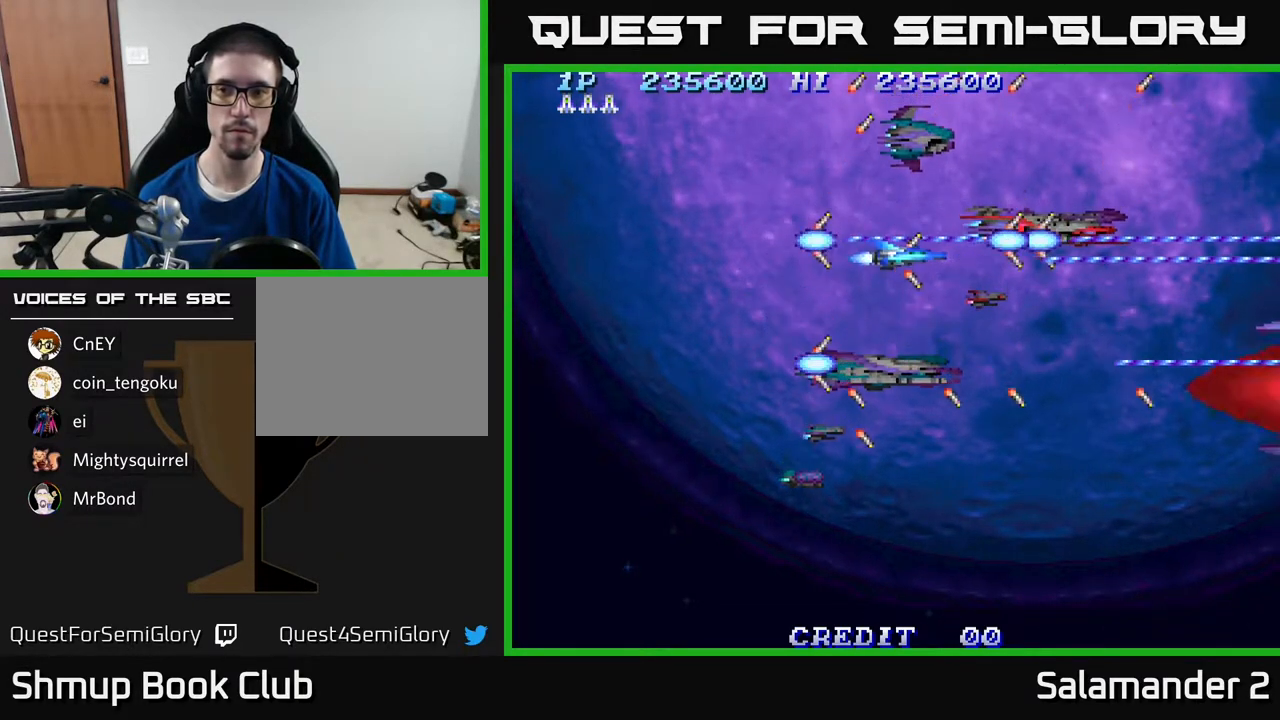
{"buttons": ["A", "DPAD_DOWN"], "right_stick": "center", "events": [[467, "DPAD_DOWN", "down"]]}
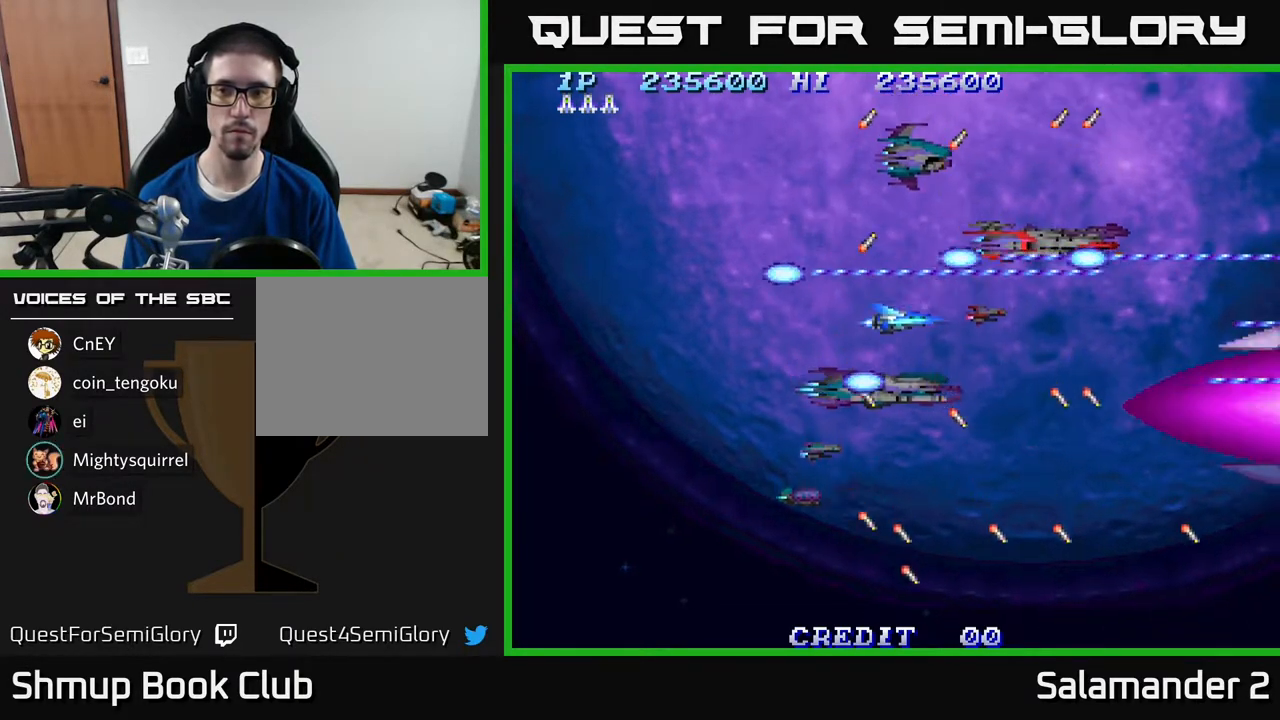
{"buttons": ["A"], "right_stick": "center", "events": [[17, "DPAD_DOWN", "up"]]}
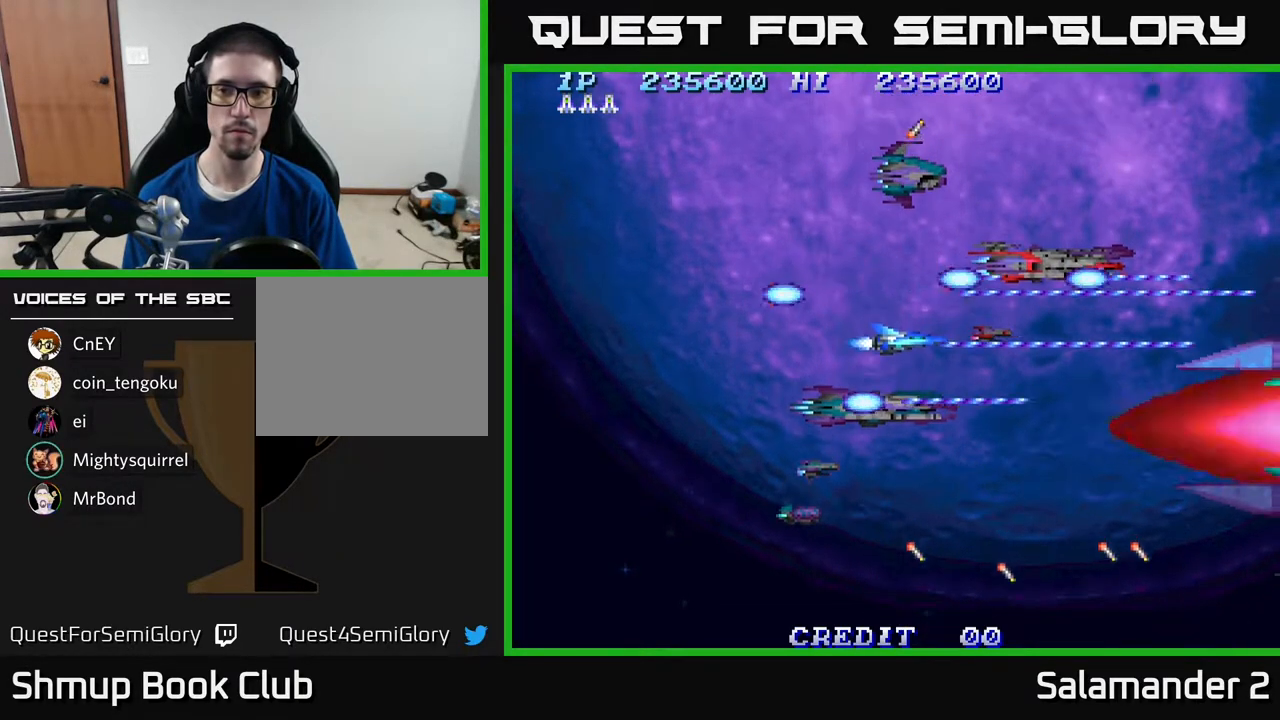
{"buttons": ["A"], "right_stick": "center", "events": [[83, "DPAD_LEFT", "down"], [400, "DPAD_LEFT", "up"]]}
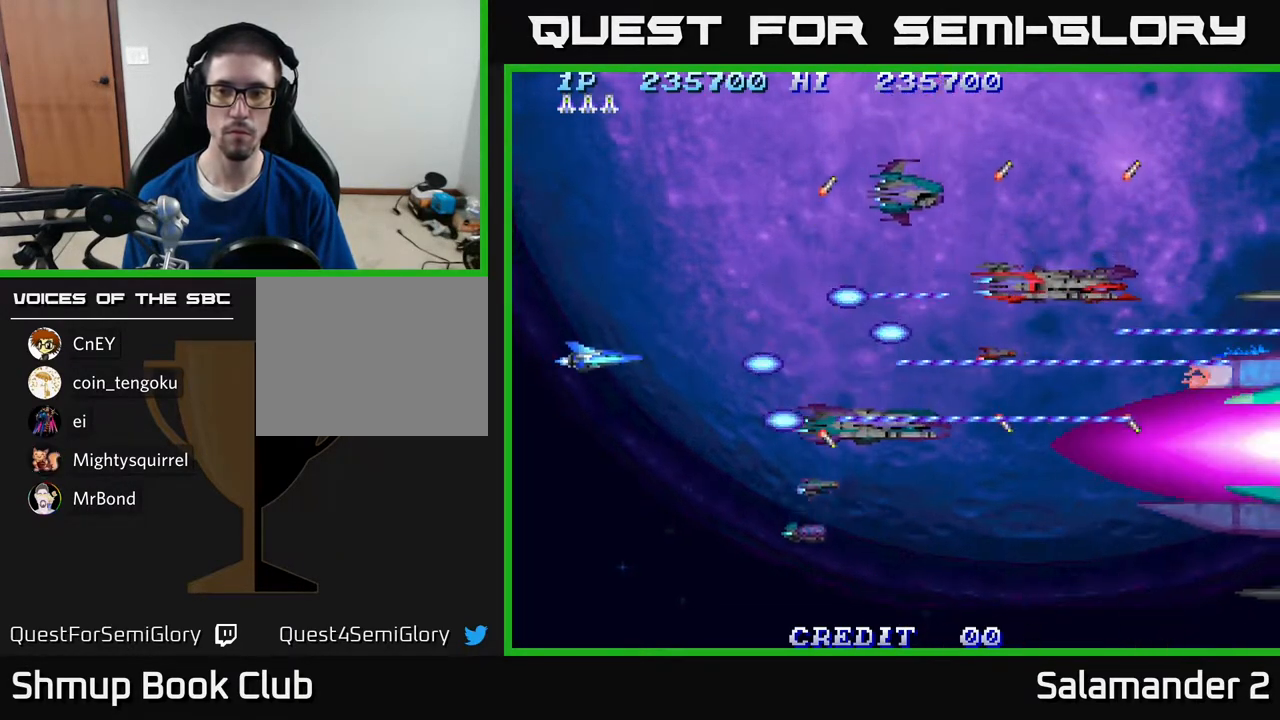
{"buttons": ["A"], "right_stick": "center", "events": [[33, "DPAD_RIGHT", "down"], [283, "DPAD_RIGHT", "up"], [350, "DPAD_LEFT", "down"], [433, "DPAD_LEFT", "up"]]}
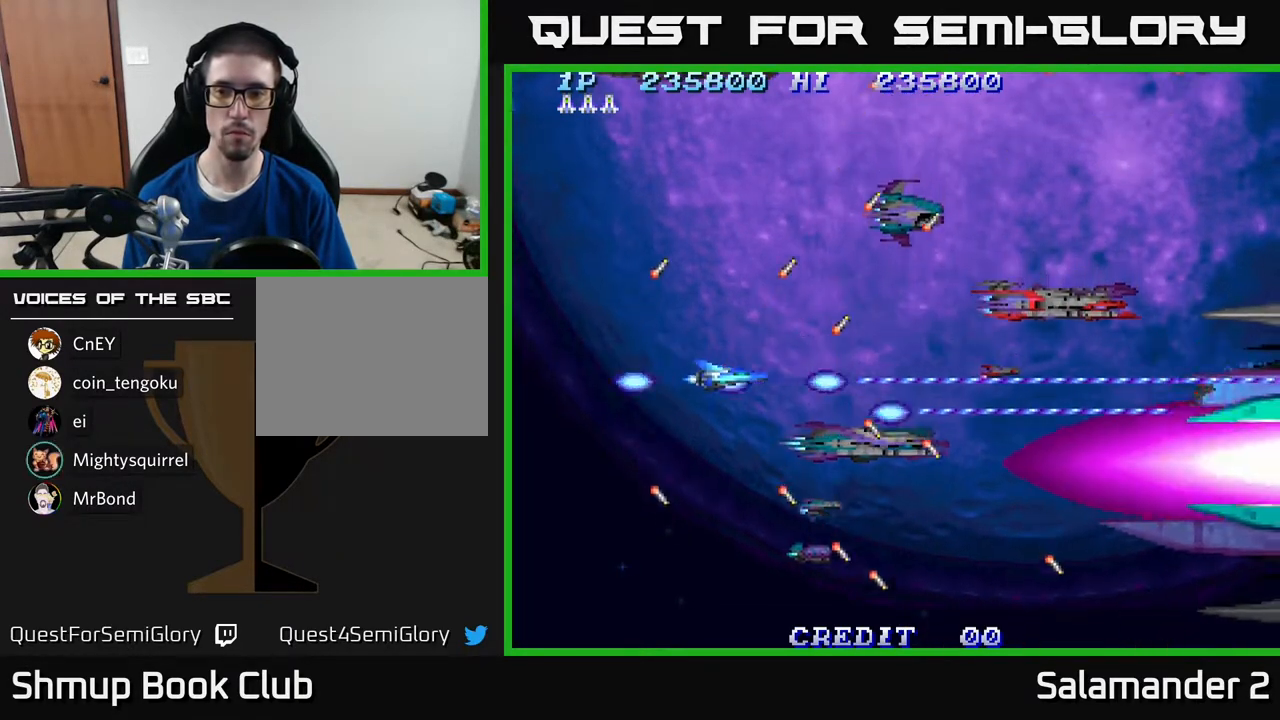
{"buttons": ["A"], "right_stick": "center", "events": []}
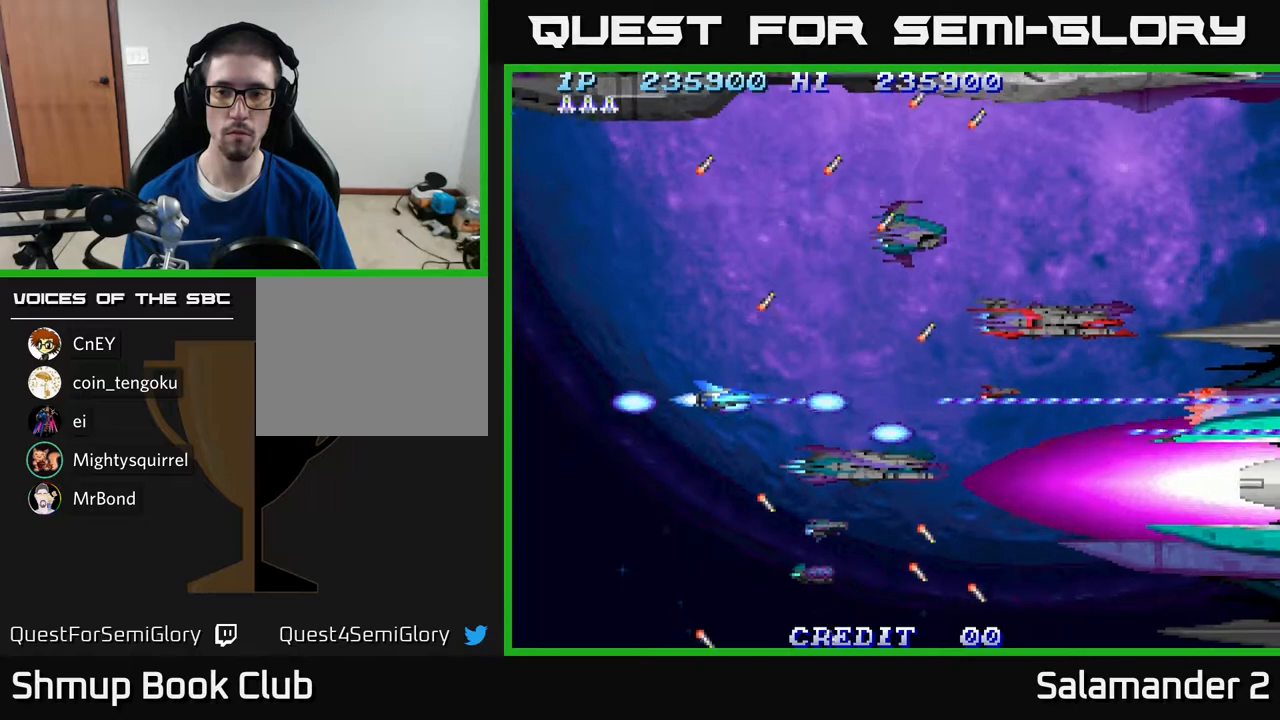
{"buttons": ["A"], "right_stick": "center", "events": []}